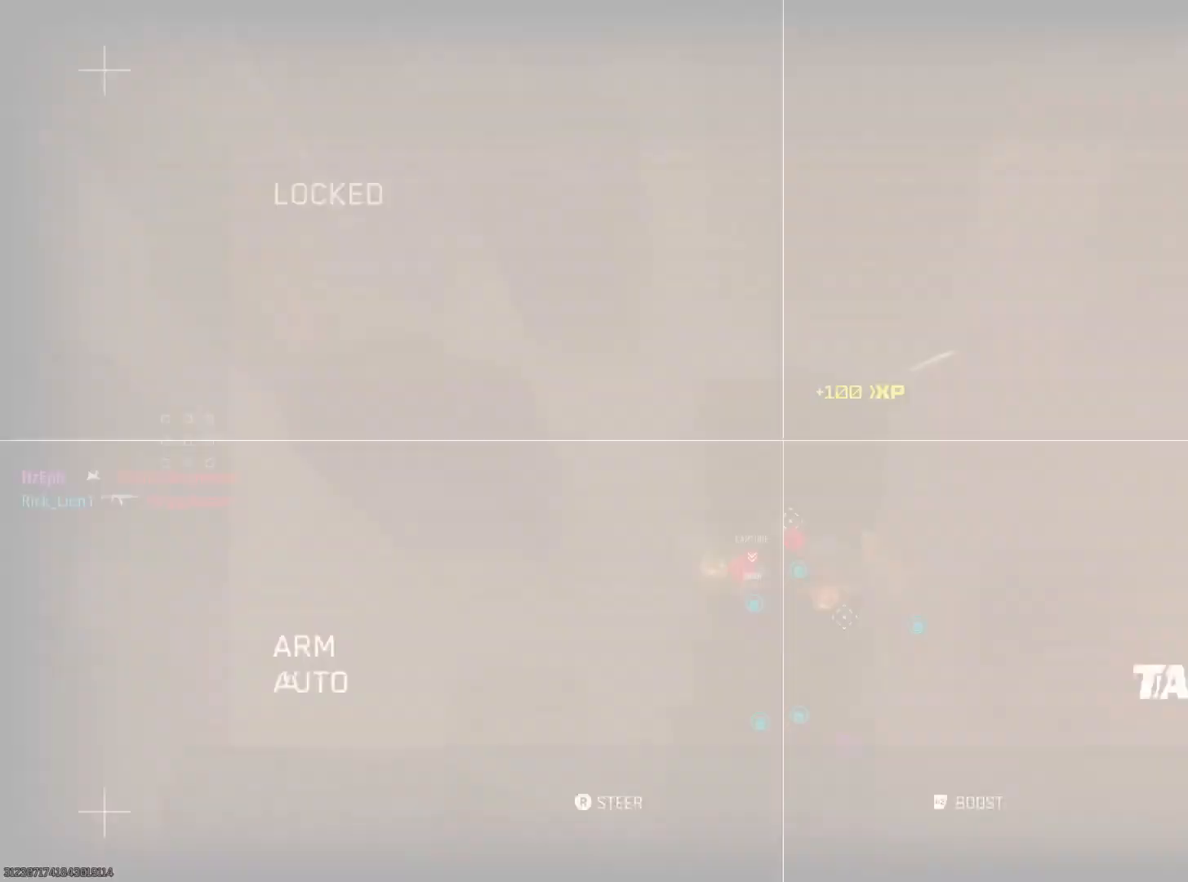
Gameplay with a controller (PlayStation layout); each line is a JSON object with the inputs held at the frame after it. "events" lists button and stick changes between this image and that frame as [ms after this image, input, new state], when the widget could be followed in between.
{"buttons": [], "left_stick": "center", "right_stick": "down", "events": [[267, "R2", "down"], [317, "right_stick", "down"], [401, "R2", "up"]]}
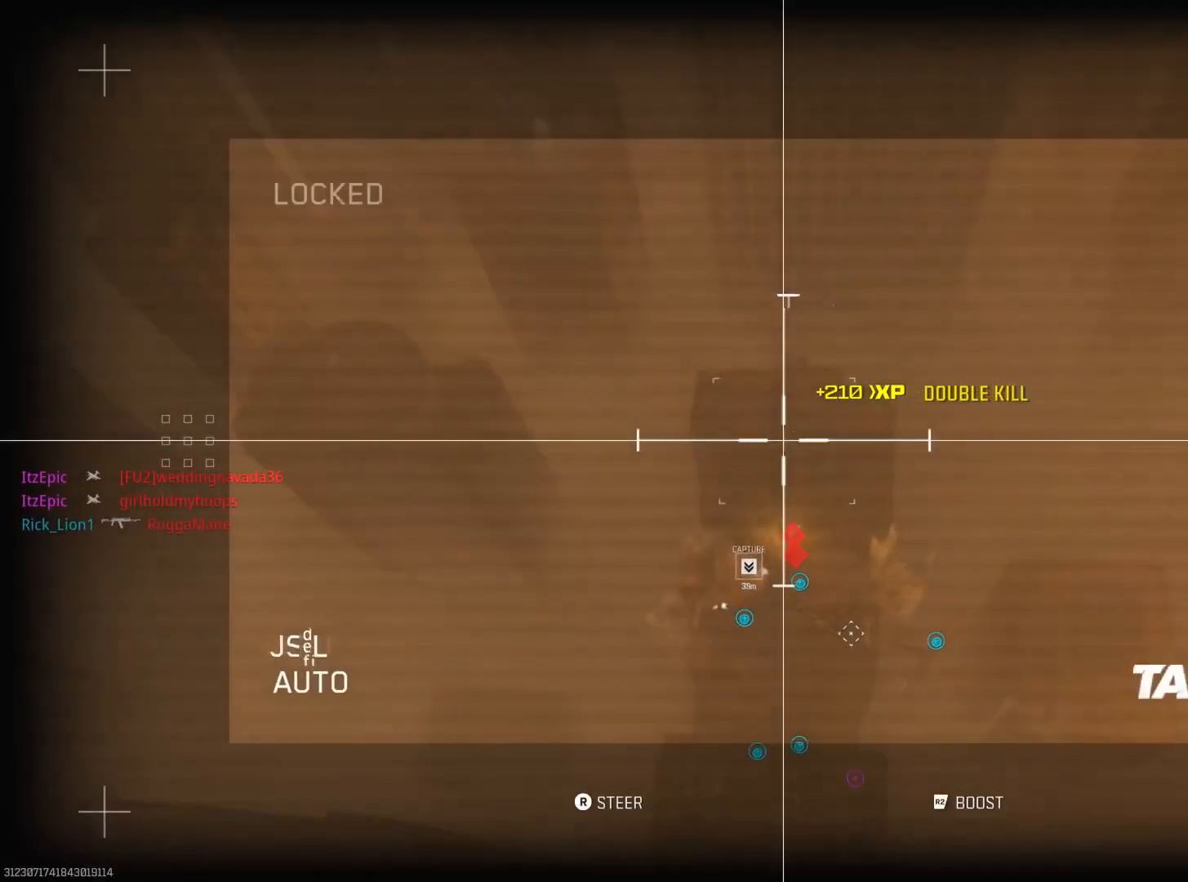
{"buttons": [], "left_stick": "center", "right_stick": "center", "events": [[50, "right_stick", "right"], [150, "right_stick", "center"], [217, "right_stick", "down-right"], [450, "right_stick", "center"]]}
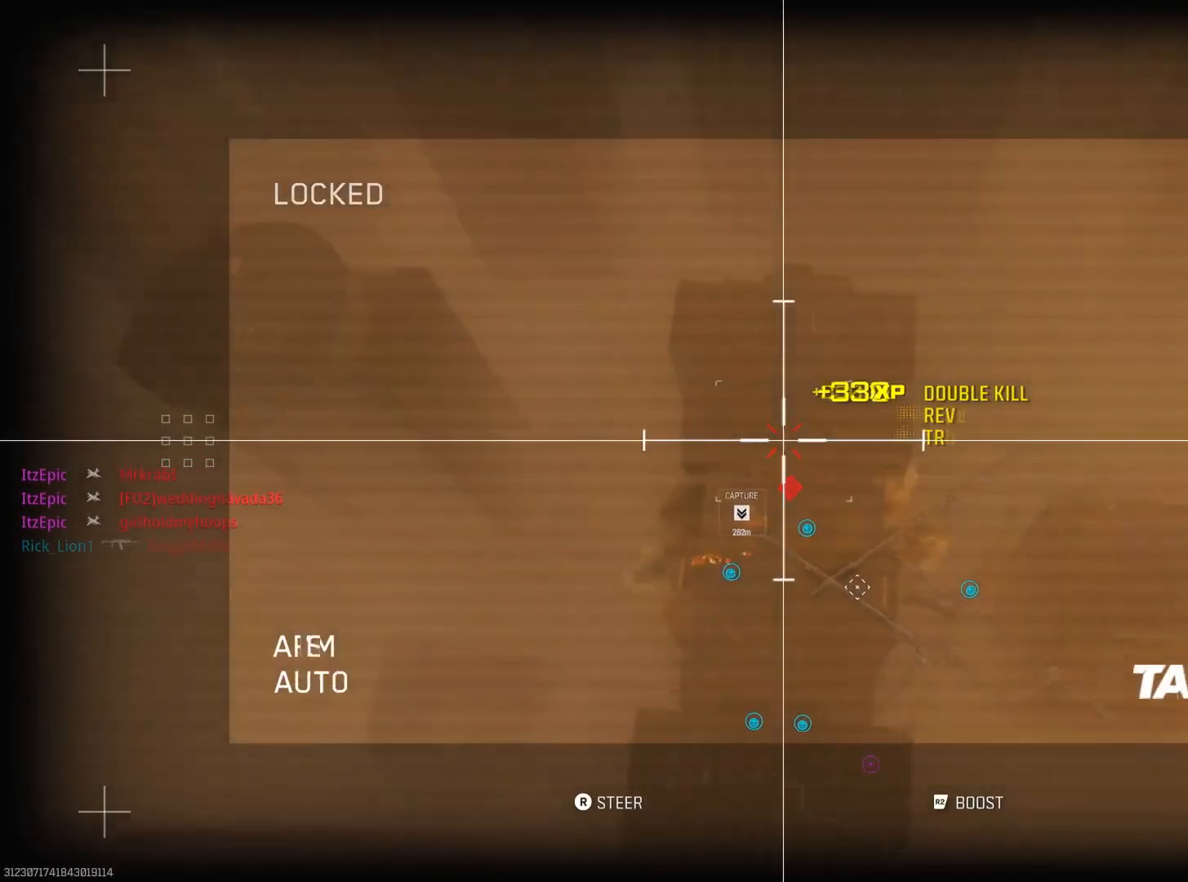
{"buttons": [], "left_stick": "center", "right_stick": "center", "events": [[251, "right_stick", "down-right"], [417, "right_stick", "center"]]}
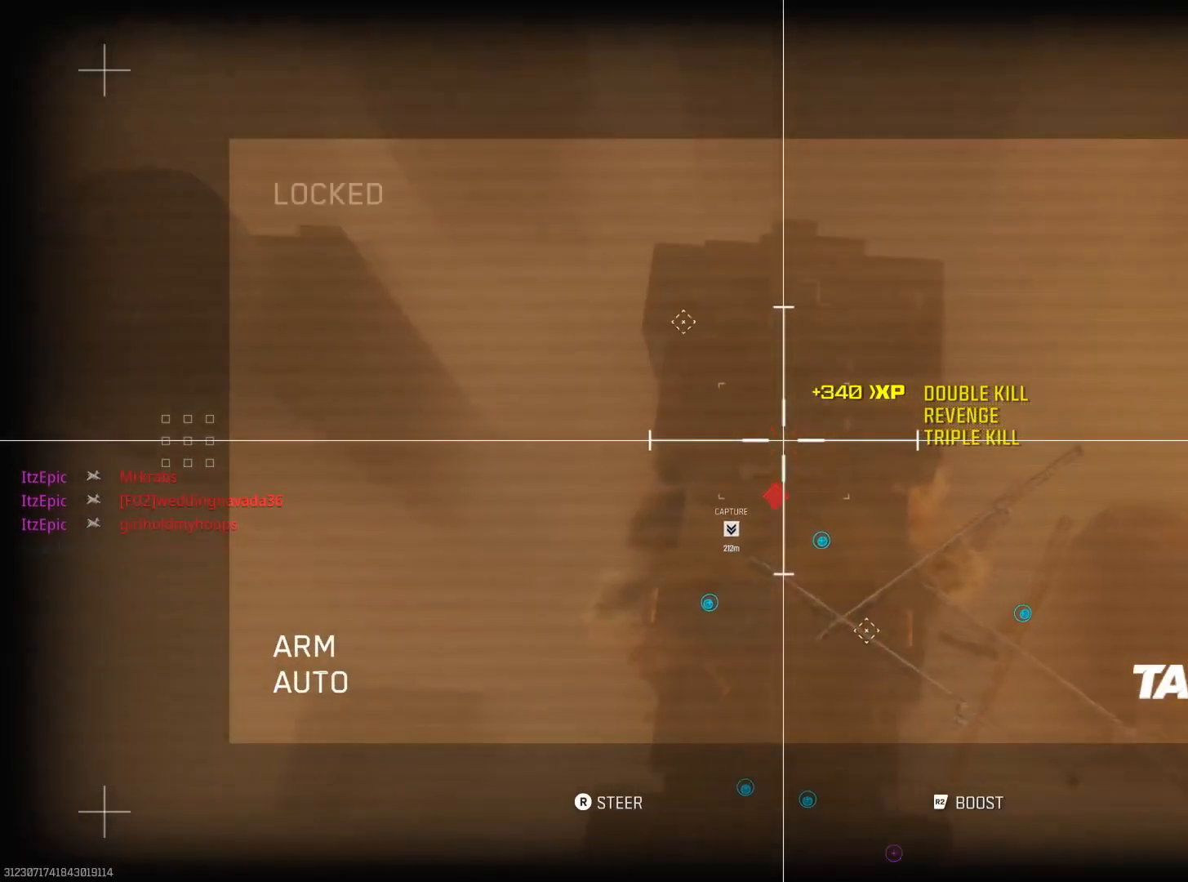
{"buttons": [], "left_stick": "center", "right_stick": "down-left", "events": [[67, "right_stick", "down-left"]]}
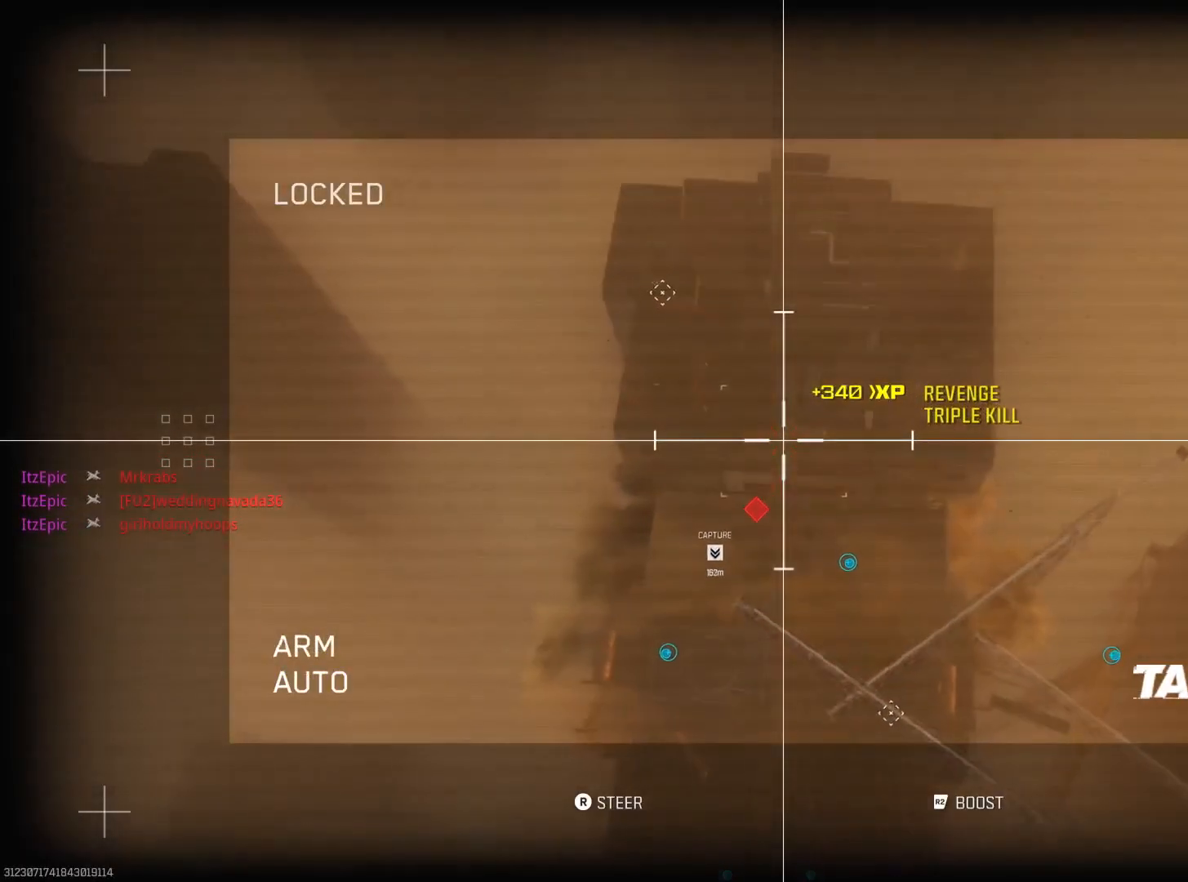
{"buttons": [], "left_stick": "center", "right_stick": "down-left", "events": []}
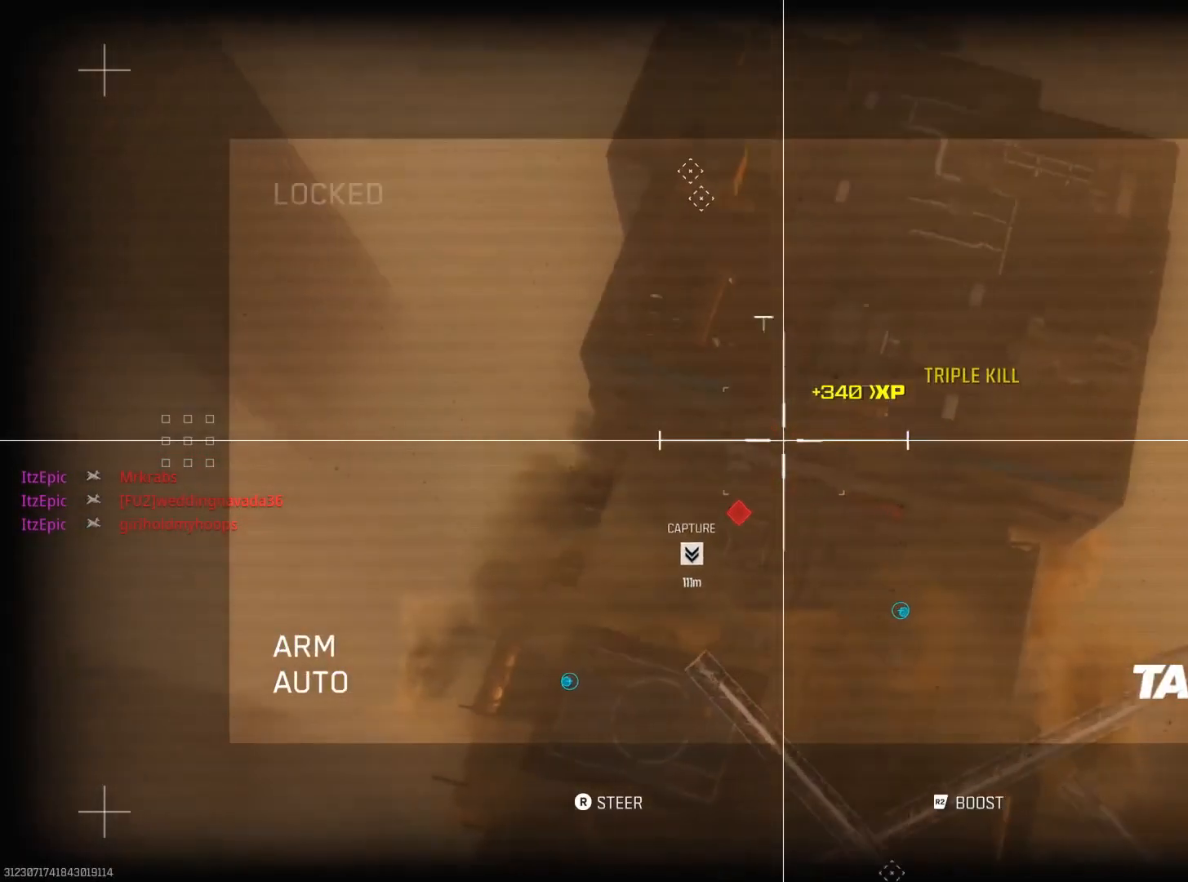
{"buttons": [], "left_stick": "center", "right_stick": "up-left", "events": [[183, "right_stick", "center"], [267, "right_stick", "left"], [484, "right_stick", "up-left"]]}
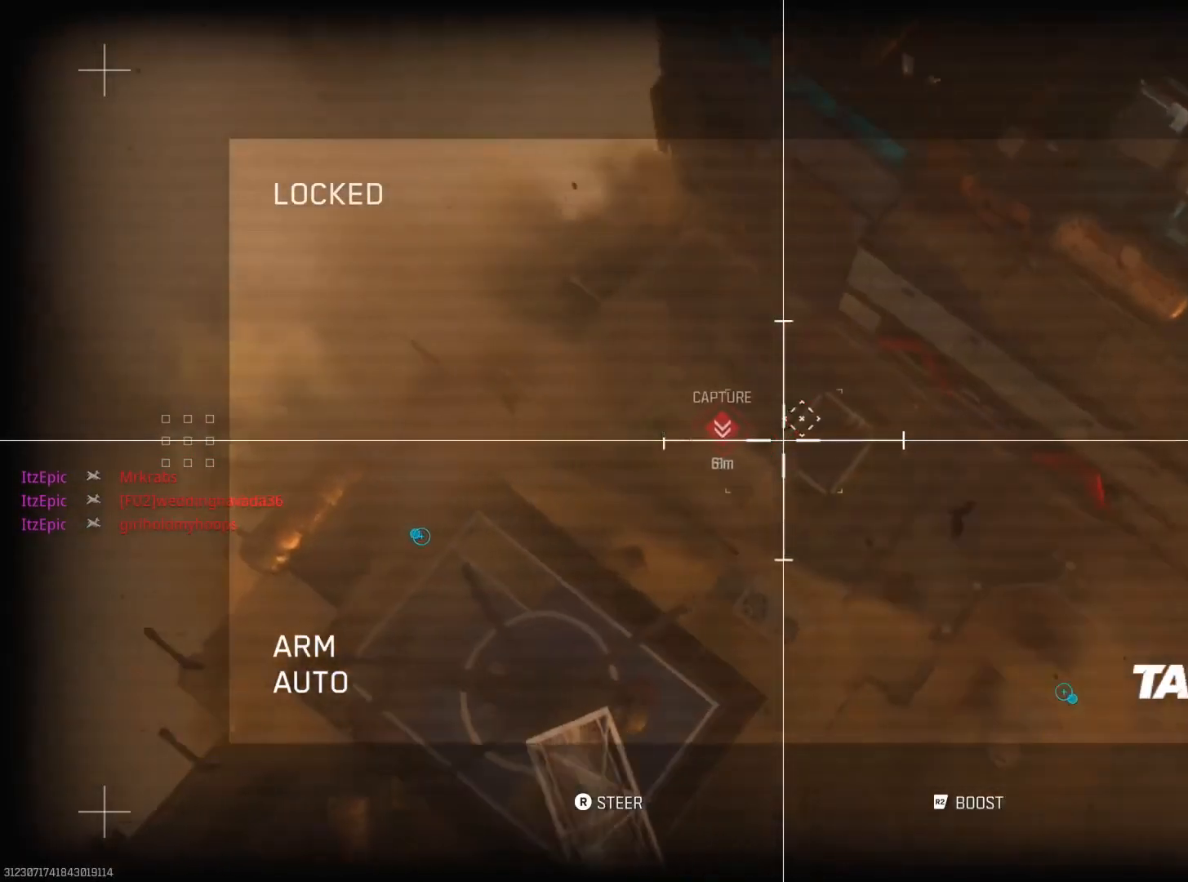
{"buttons": [], "left_stick": "center", "right_stick": "center", "events": [[301, "right_stick", "center"], [367, "right_stick", "down-right"], [468, "right_stick", "center"]]}
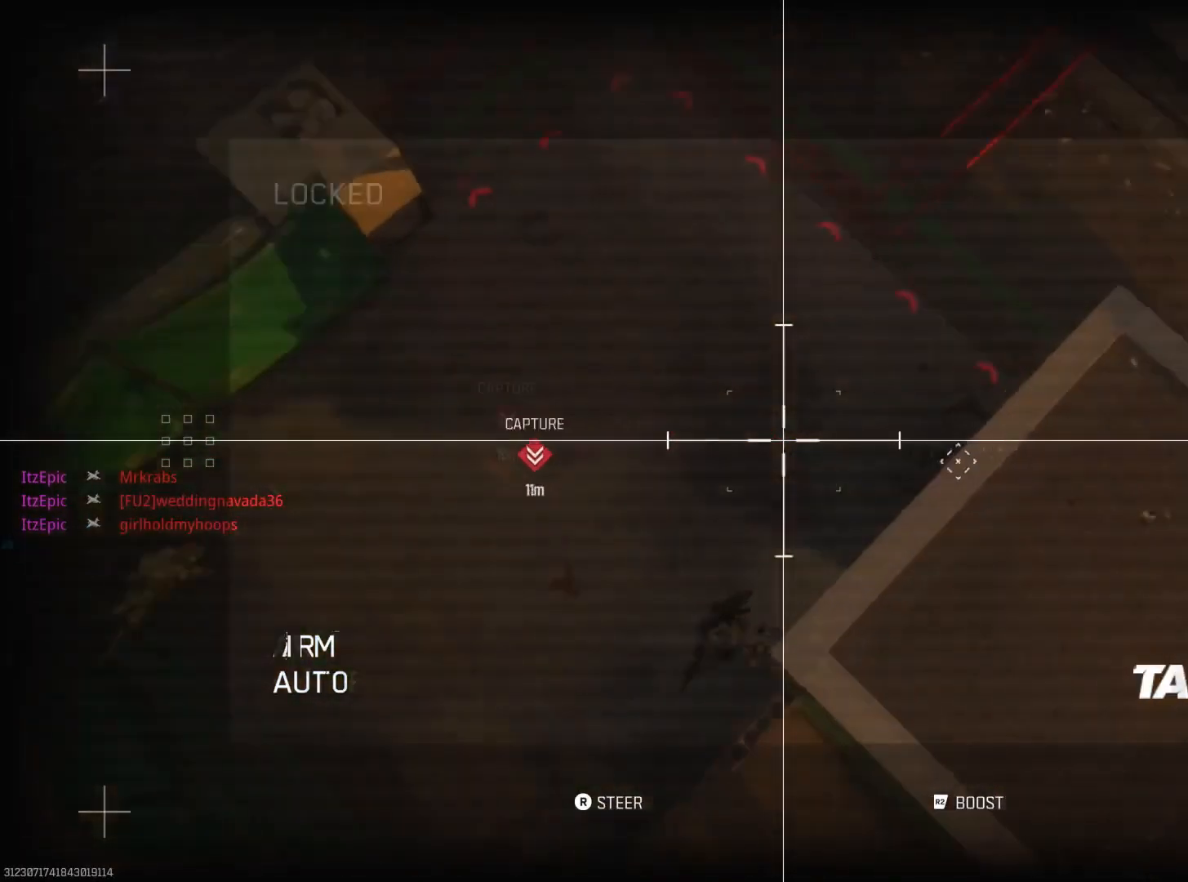
{"buttons": [], "left_stick": "center", "right_stick": "center", "events": []}
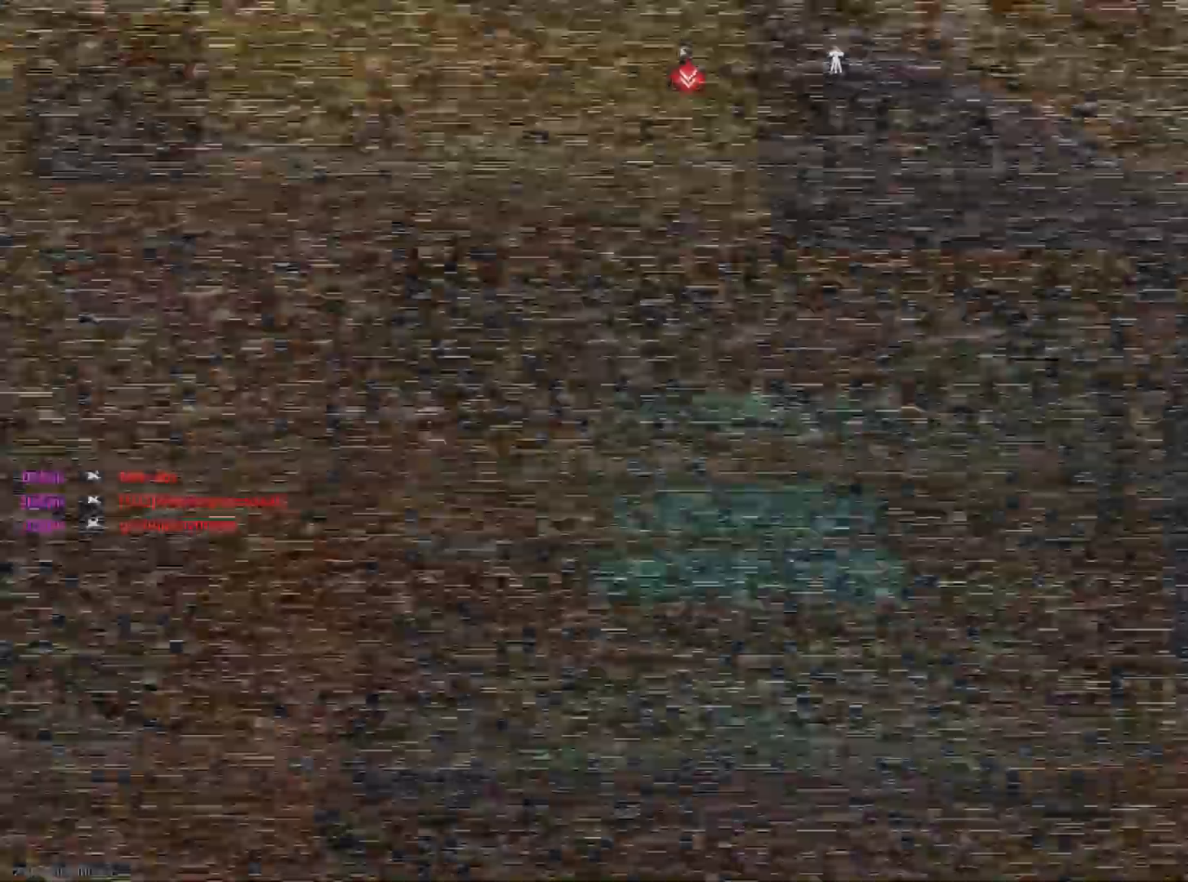
{"buttons": [], "left_stick": "up-left", "right_stick": "center", "events": [[34, "SQUARE", "down"], [117, "left_stick", "up-left"], [184, "SQUARE", "up"]]}
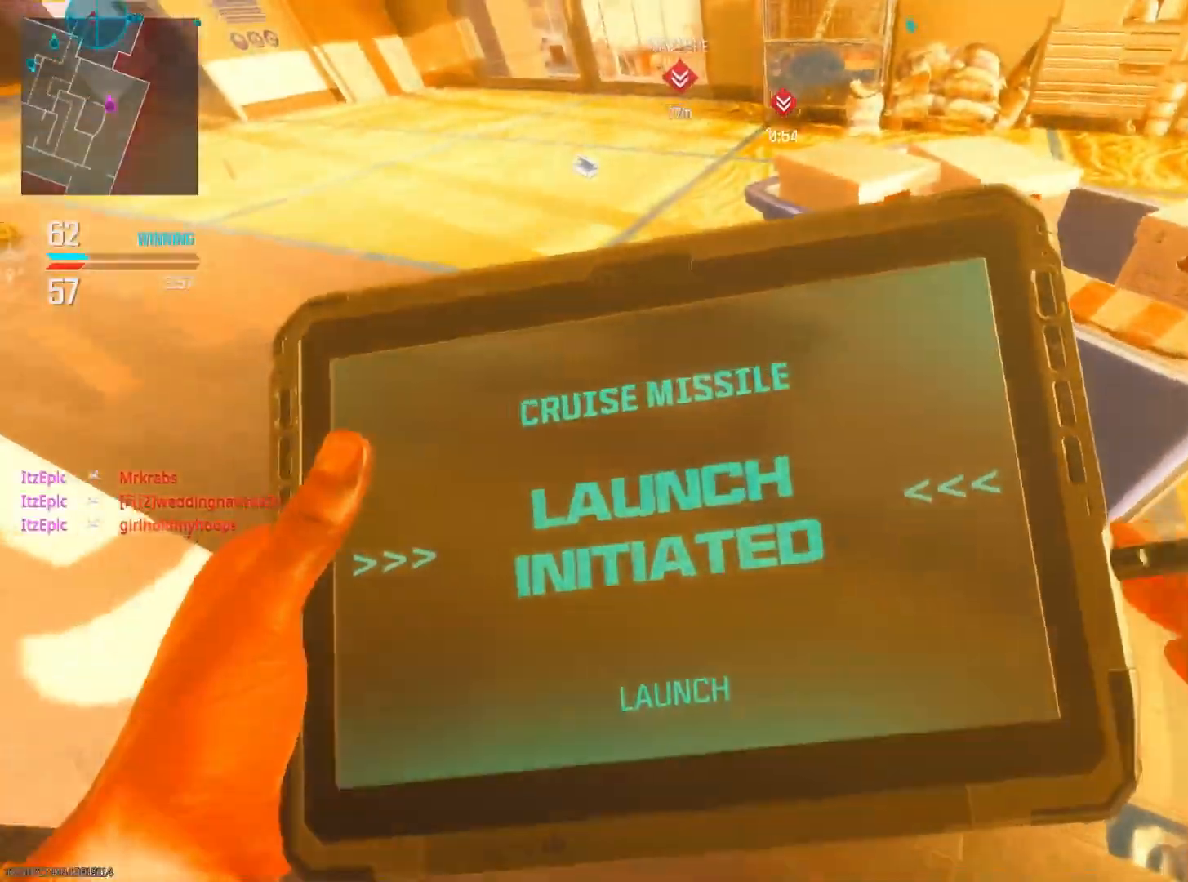
{"buttons": [], "left_stick": "up-left", "right_stick": "center", "events": [[17, "R3", "down"], [17, "left_stick", "up"], [167, "R3", "up"], [384, "left_stick", "up-left"]]}
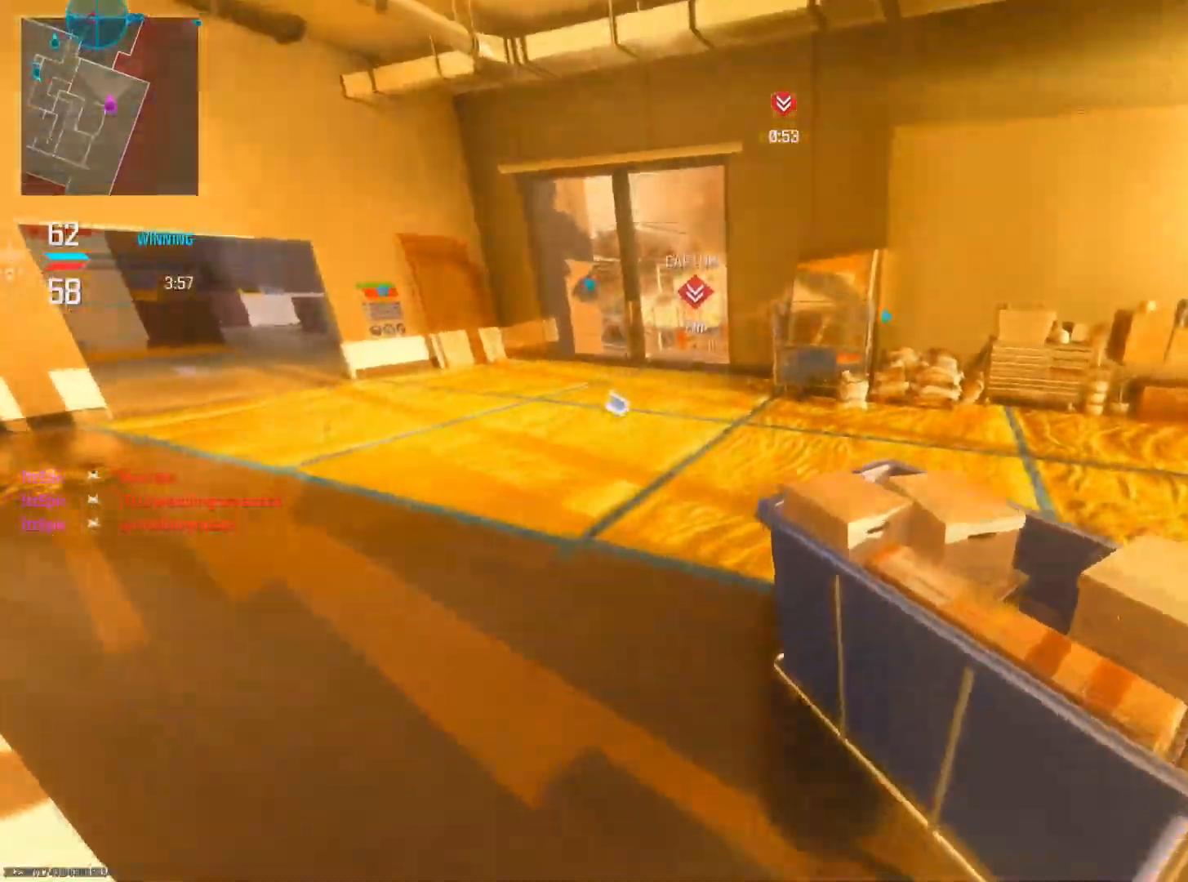
{"buttons": ["TRIANGLE"], "left_stick": "up", "right_stick": "center", "events": [[117, "right_stick", "left"], [184, "right_stick", "up"], [234, "left_stick", "up"], [334, "right_stick", "center"], [451, "TRIANGLE", "down"]]}
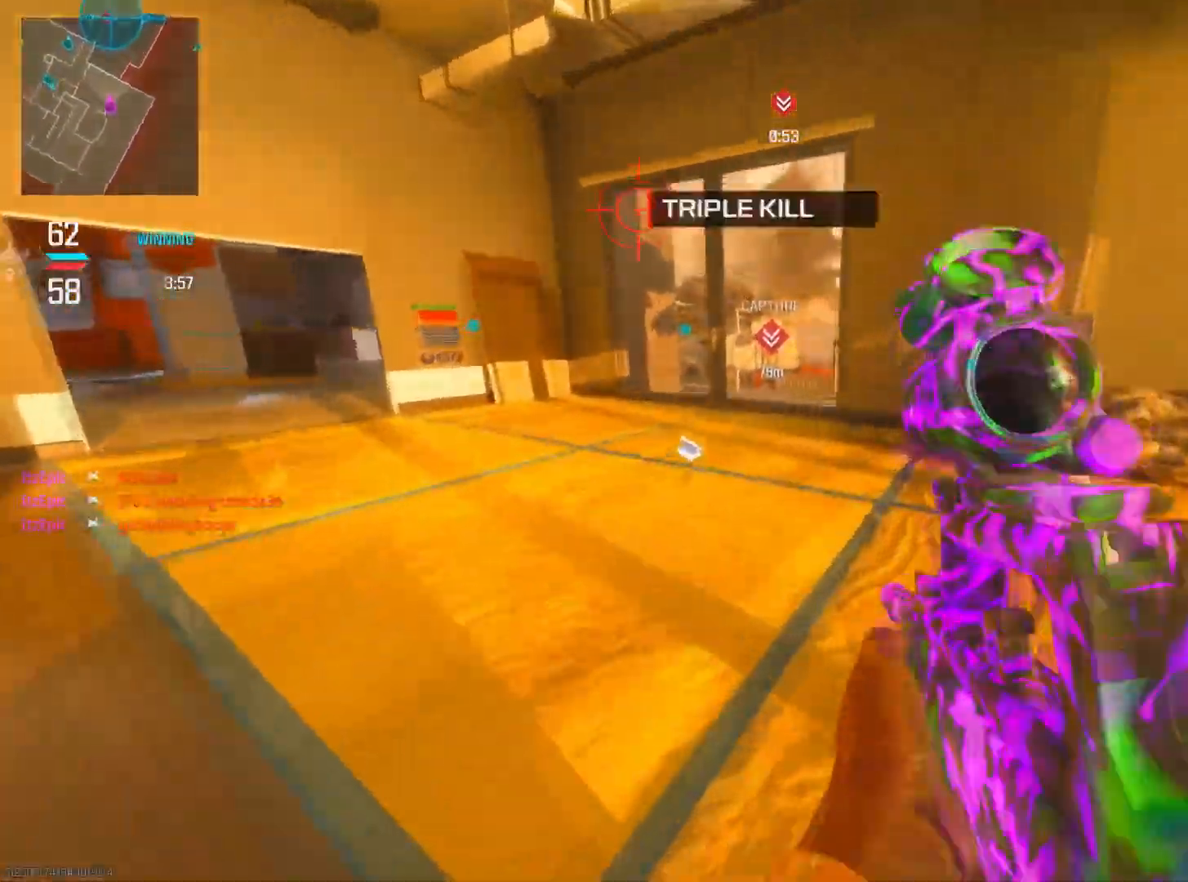
{"buttons": [], "left_stick": "up", "right_stick": "center", "events": [[83, "TRIANGLE", "up"], [267, "CIRCLE", "down"], [417, "CIRCLE", "up"]]}
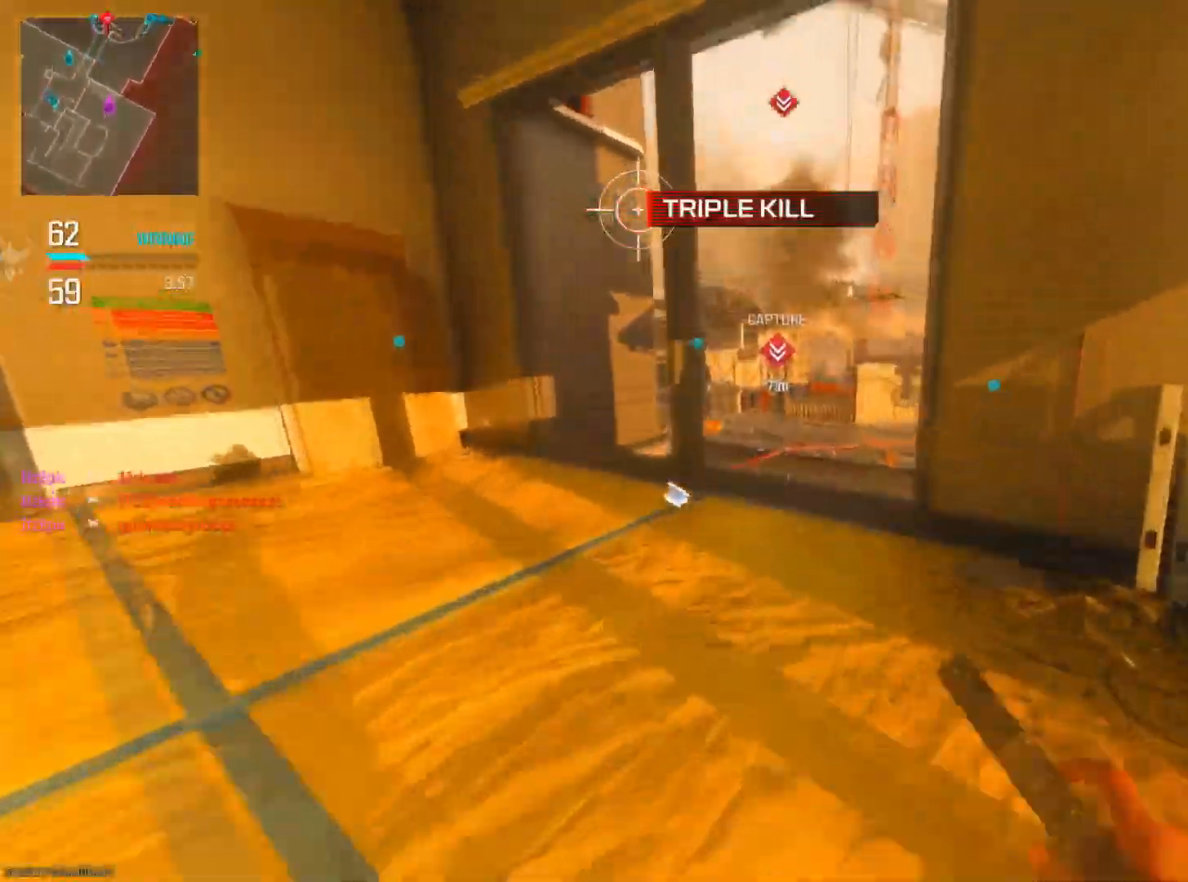
{"buttons": [], "left_stick": "up-right", "right_stick": "center", "events": [[117, "left_stick", "up-right"], [117, "right_stick", "right"], [184, "CIRCLE", "down"], [251, "R3", "down"], [284, "right_stick", "center"], [401, "R3", "up"], [417, "CIRCLE", "up"]]}
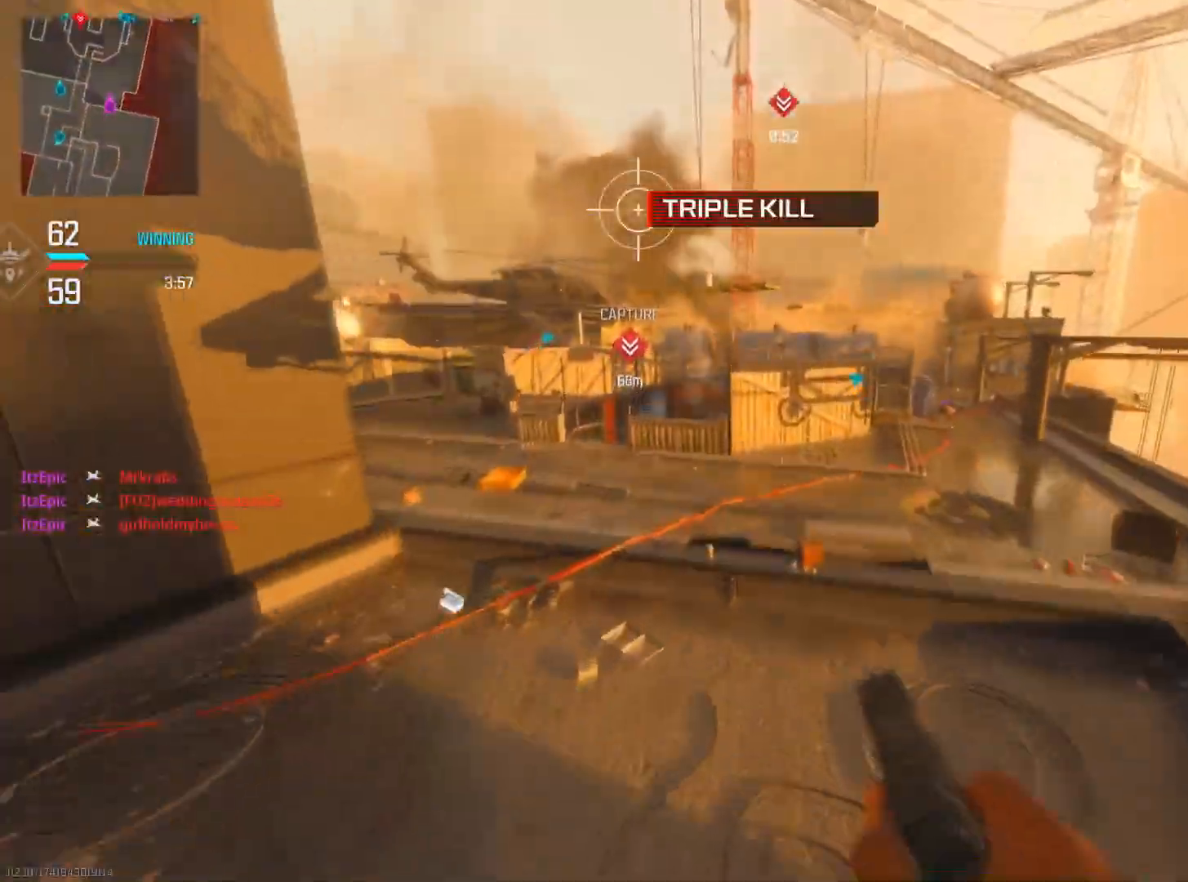
{"buttons": [], "left_stick": "up", "right_stick": "center", "events": [[33, "left_stick", "up"]]}
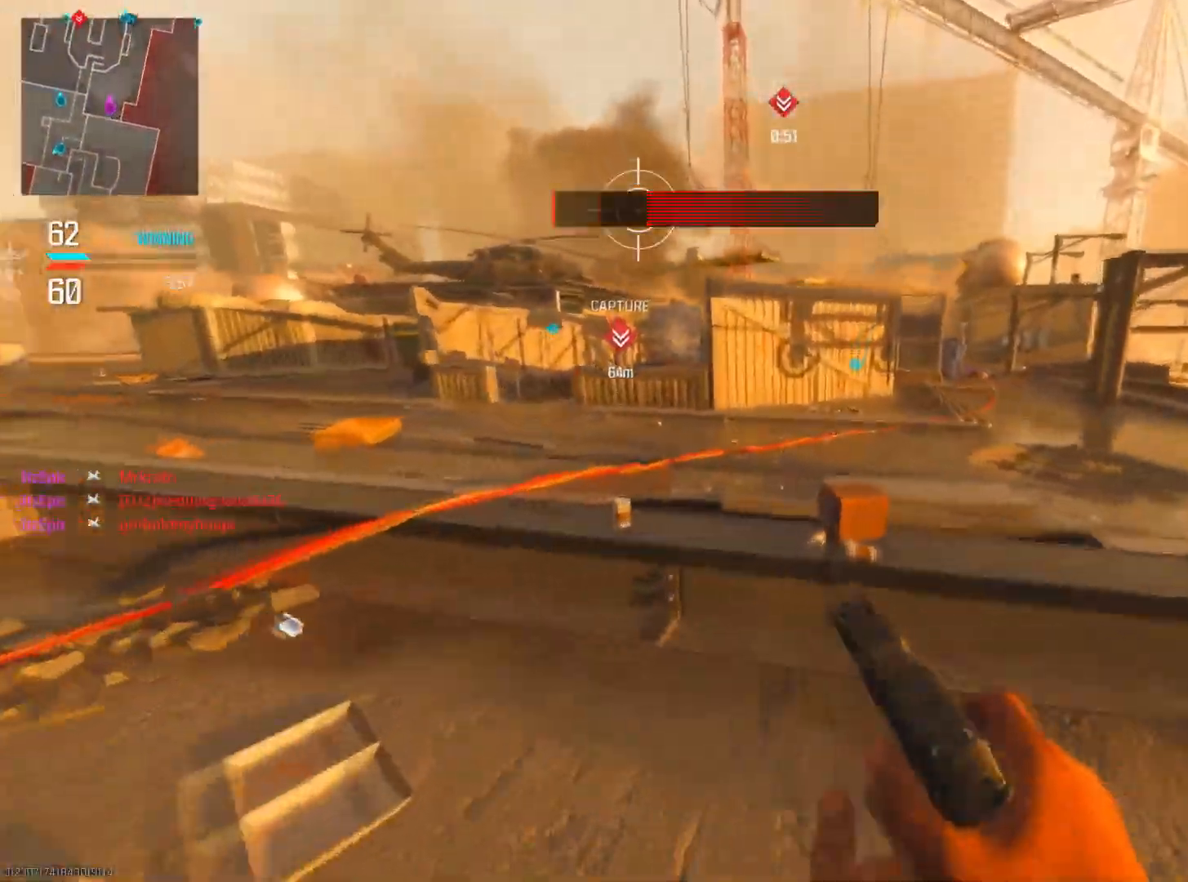
{"buttons": [], "left_stick": "up", "right_stick": "right", "events": [[334, "right_stick", "right"]]}
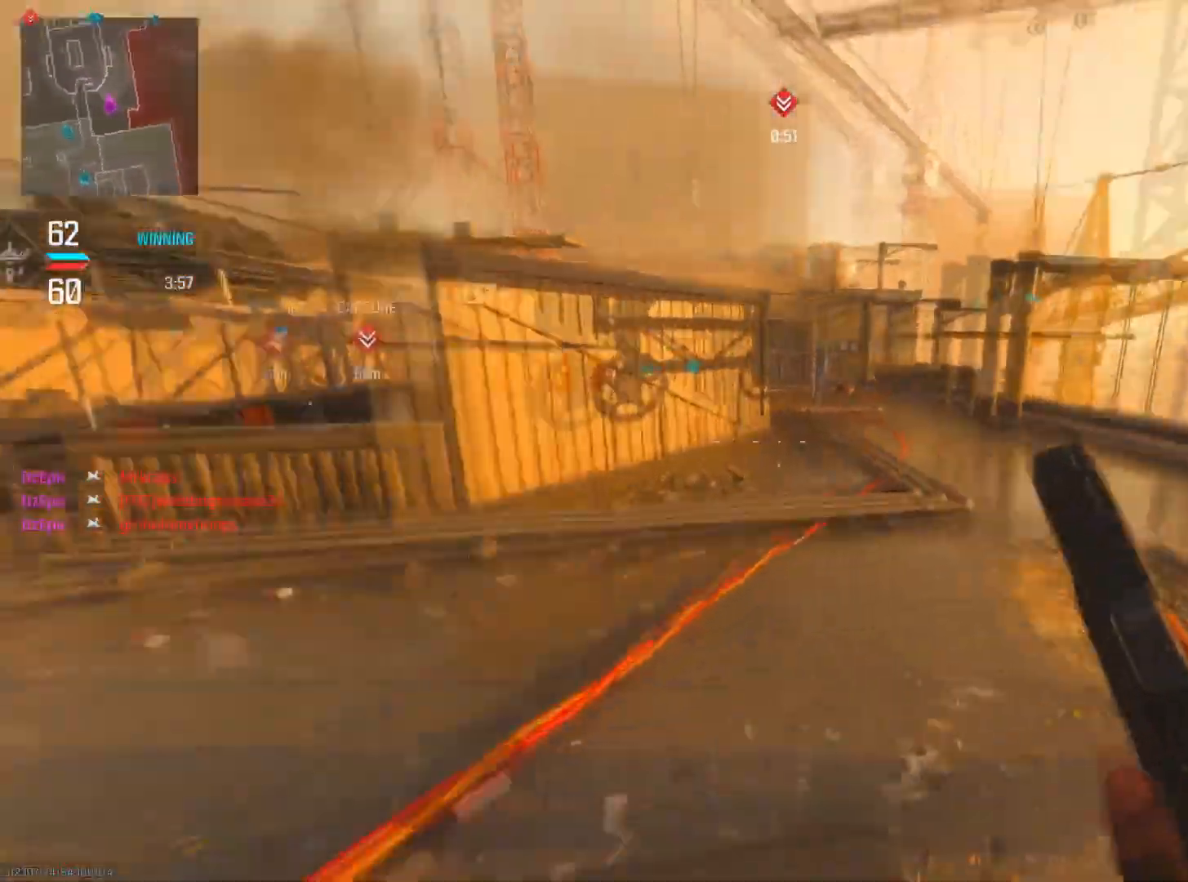
{"buttons": ["CIRCLE", "R3"], "left_stick": "up", "right_stick": "center", "events": [[17, "right_stick", "center"], [50, "CIRCLE", "down"], [183, "CIRCLE", "up"], [384, "CIRCLE", "down"], [417, "R3", "down"]]}
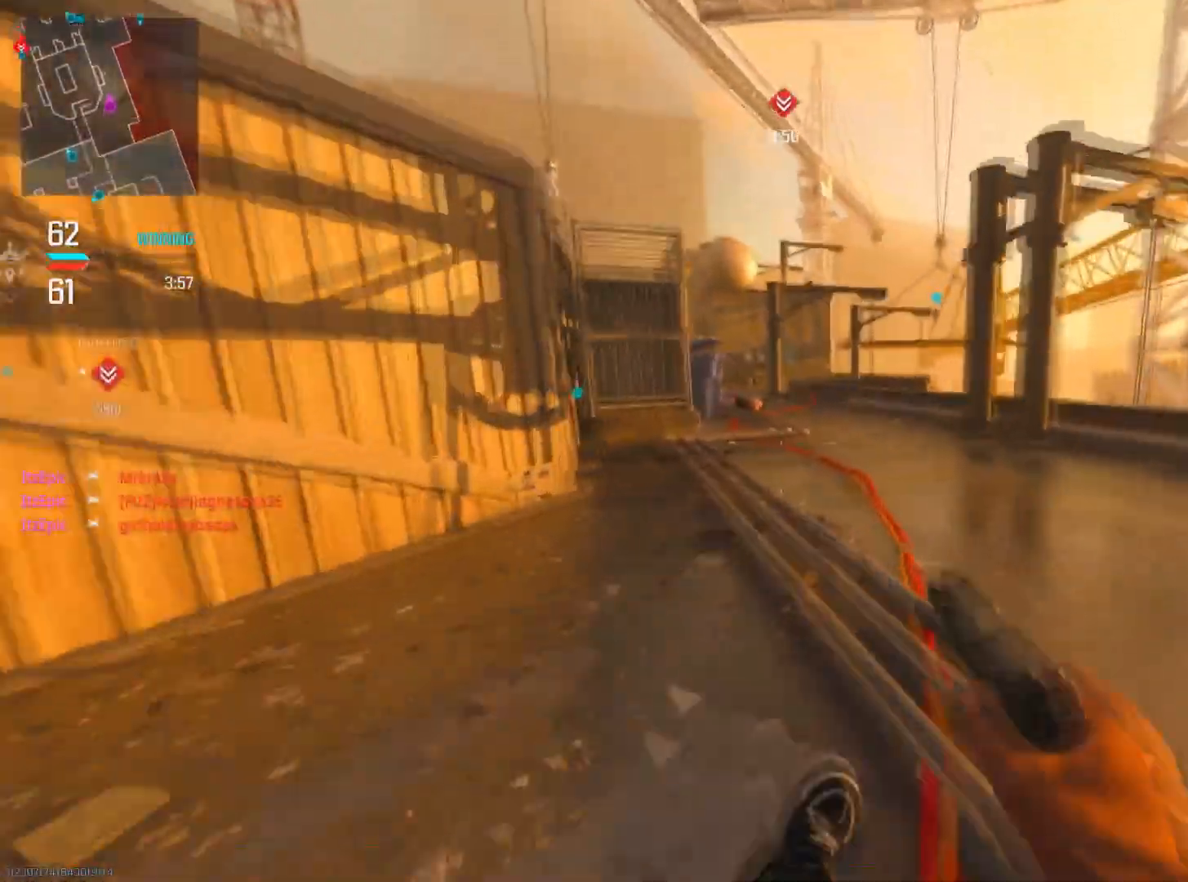
{"buttons": [], "left_stick": "up", "right_stick": "center", "events": [[67, "R3", "up"], [67, "right_stick", "left"], [84, "CIRCLE", "up"], [234, "right_stick", "center"]]}
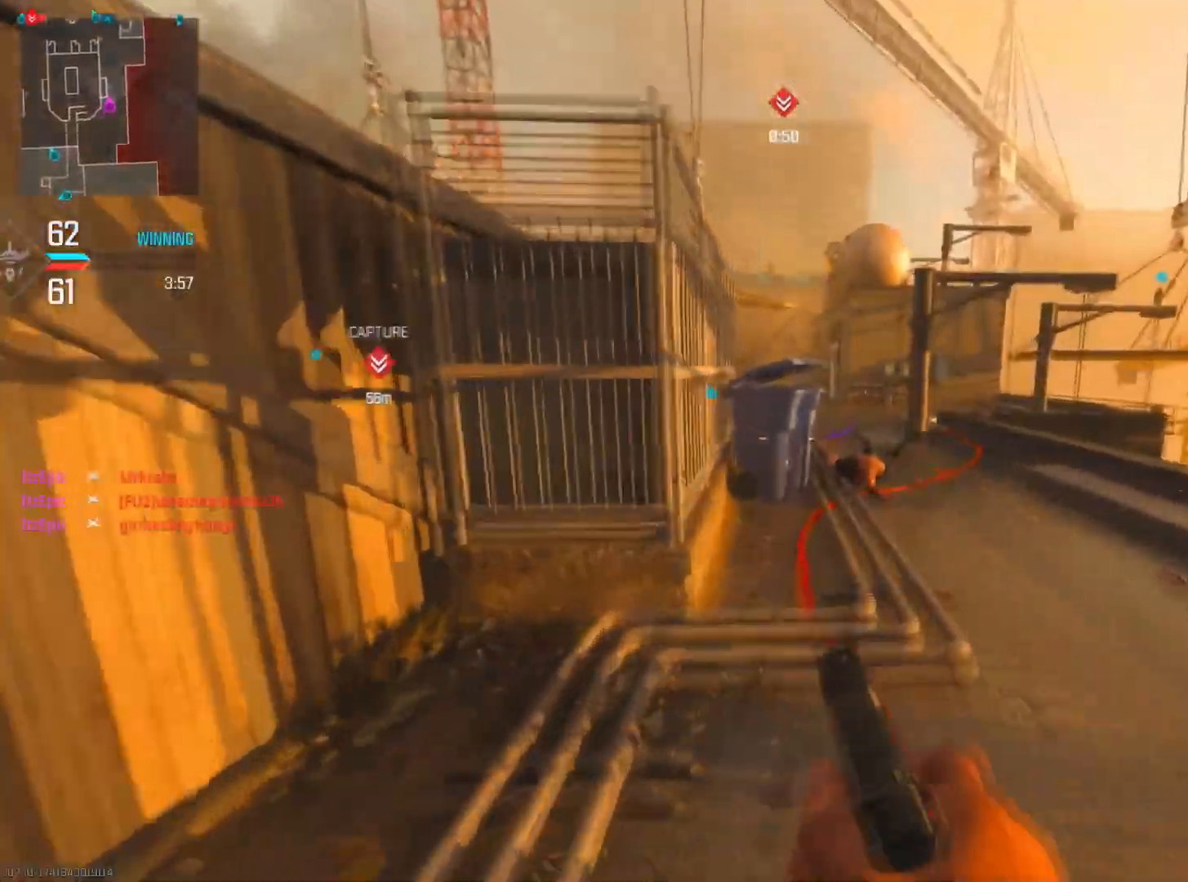
{"buttons": [], "left_stick": "up", "right_stick": "center", "events": [[17, "CIRCLE", "down"], [50, "right_stick", "right"], [167, "CIRCLE", "up"], [233, "CIRCLE", "down"], [334, "R3", "down"], [384, "right_stick", "center"], [450, "CIRCLE", "up"], [450, "R3", "up"]]}
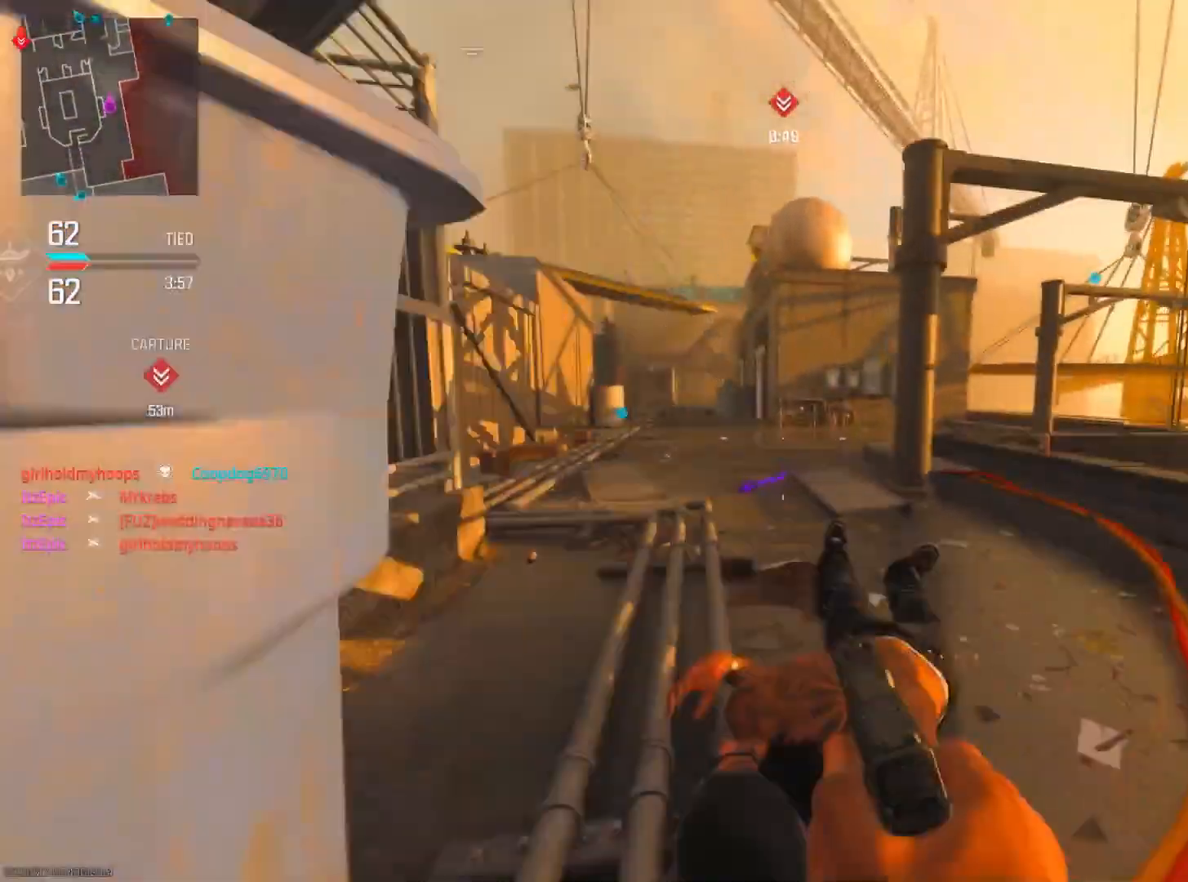
{"buttons": [], "left_stick": "up", "right_stick": "center", "events": [[17, "left_stick", "up-right"], [167, "right_stick", "left"], [384, "left_stick", "up"], [417, "right_stick", "center"]]}
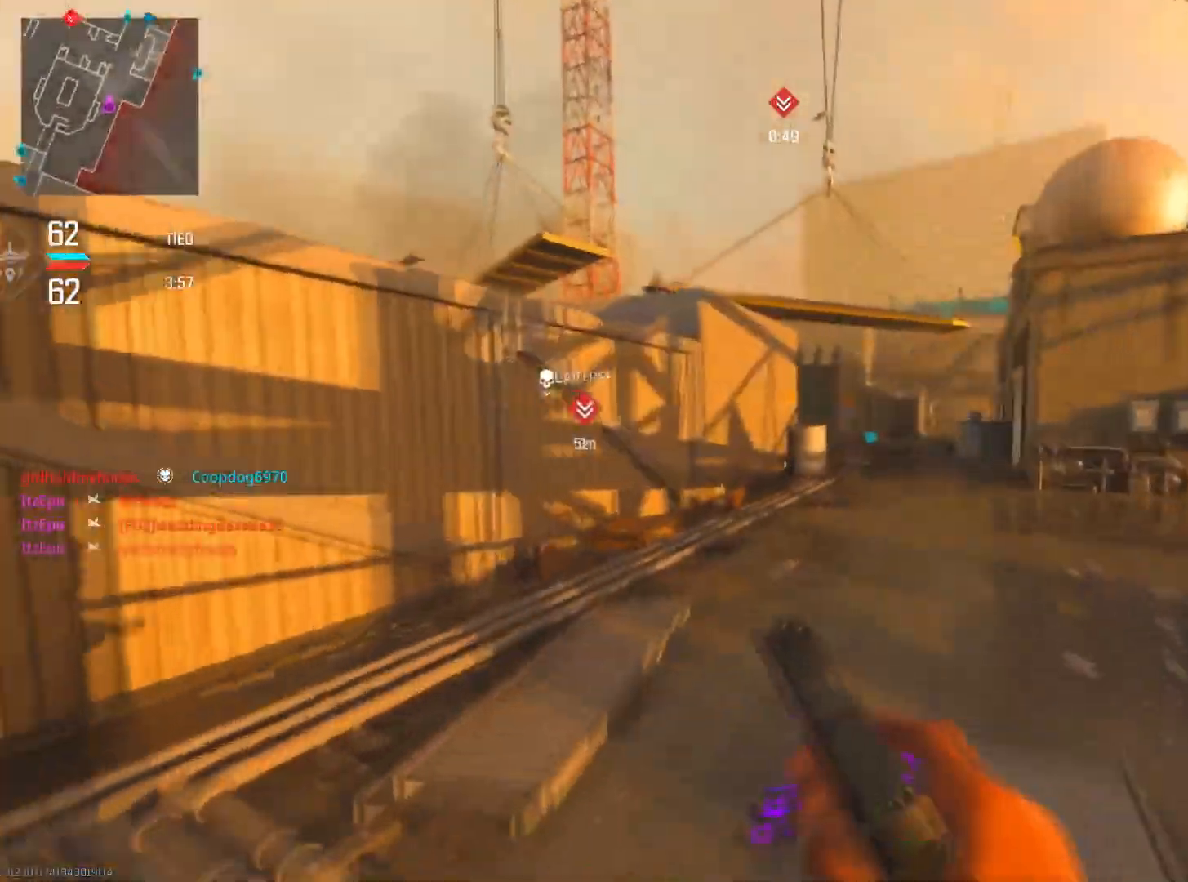
{"buttons": ["CIRCLE"], "left_stick": "up", "right_stick": "right", "events": [[183, "right_stick", "right"], [217, "CIRCLE", "down"], [350, "right_stick", "center"], [384, "CIRCLE", "up"], [467, "CIRCLE", "down"], [467, "right_stick", "right"]]}
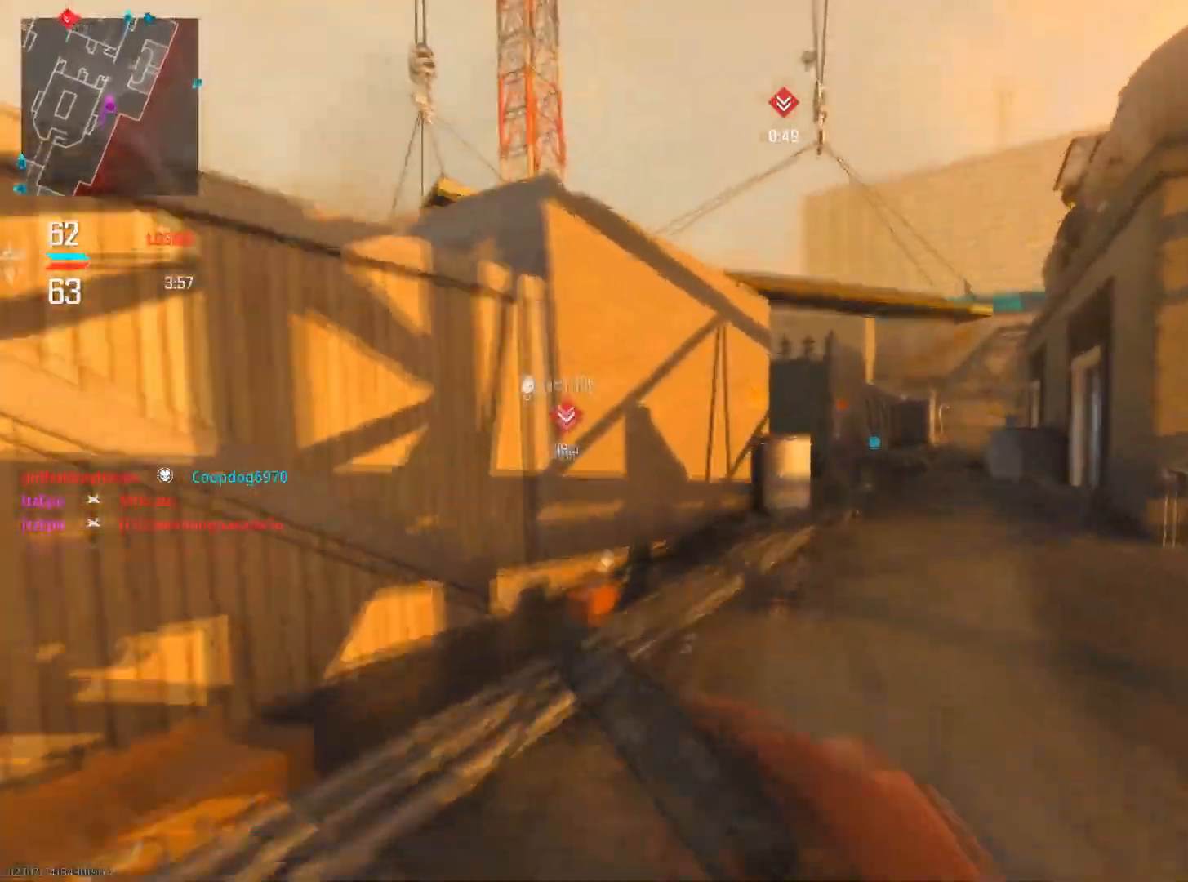
{"buttons": ["TRIANGLE"], "left_stick": "up", "right_stick": "center", "events": [[50, "R3", "down"], [117, "right_stick", "center"], [184, "CIRCLE", "up"], [184, "R3", "up"], [401, "TRIANGLE", "down"]]}
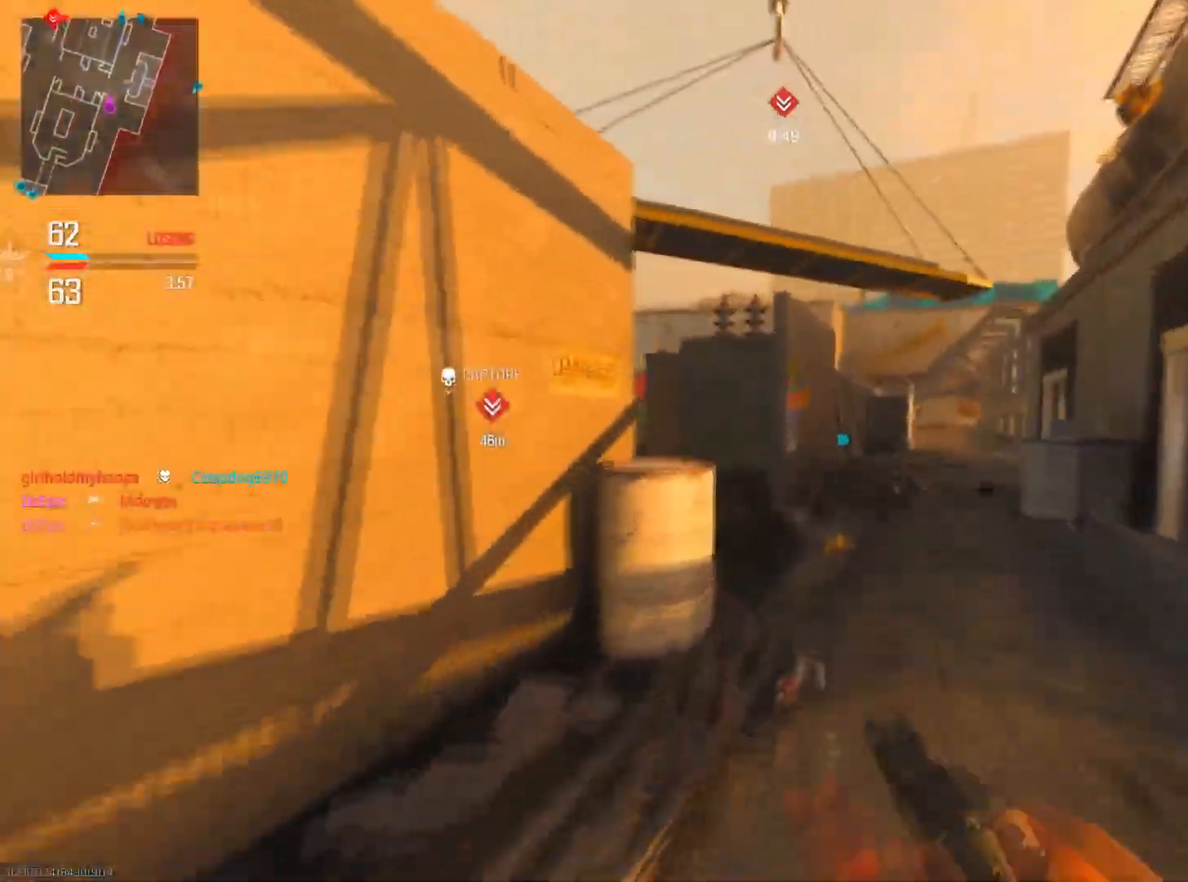
{"buttons": [], "left_stick": "up", "right_stick": "left", "events": [[17, "TRIANGLE", "up"], [150, "right_stick", "left"], [334, "right_stick", "center"], [467, "right_stick", "left"]]}
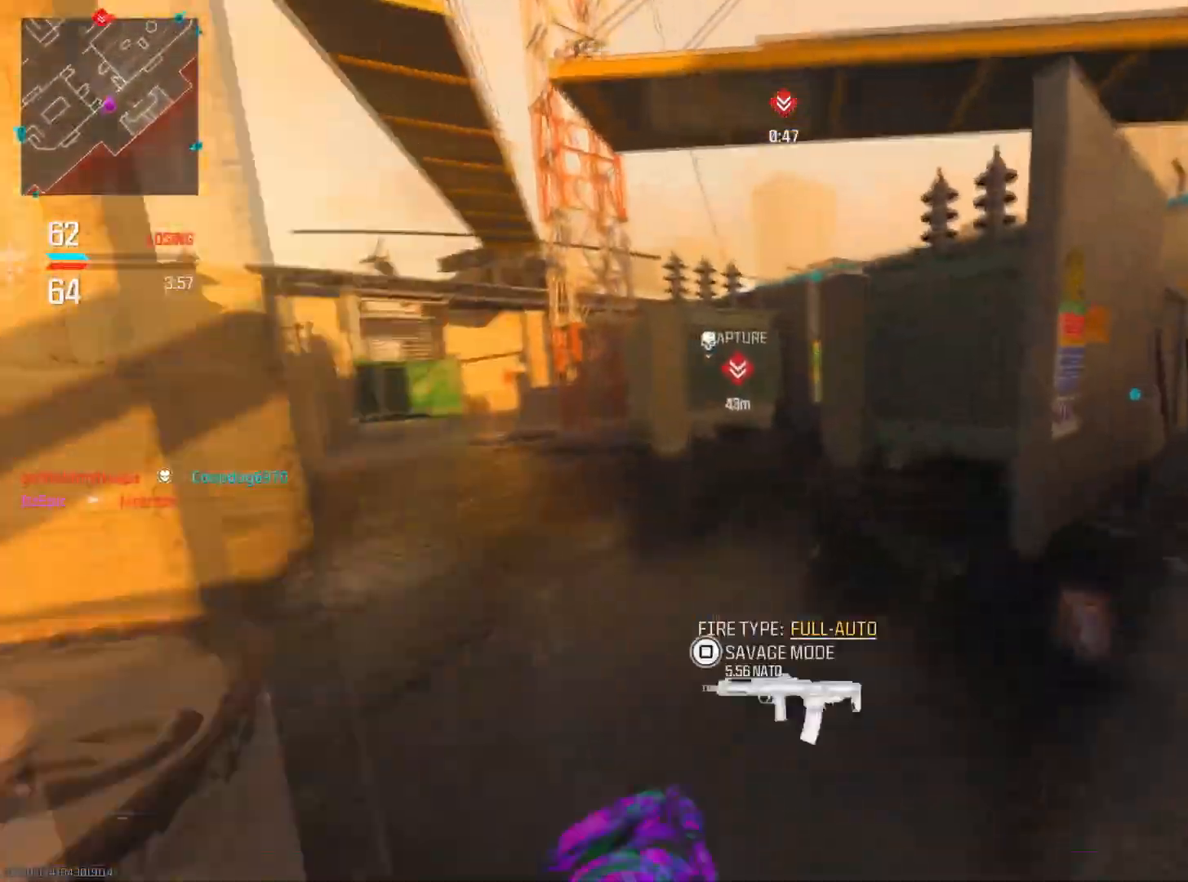
{"buttons": [], "left_stick": "up", "right_stick": "center", "events": [[167, "right_stick", "center"], [283, "TRIANGLE", "down"], [417, "TRIANGLE", "up"]]}
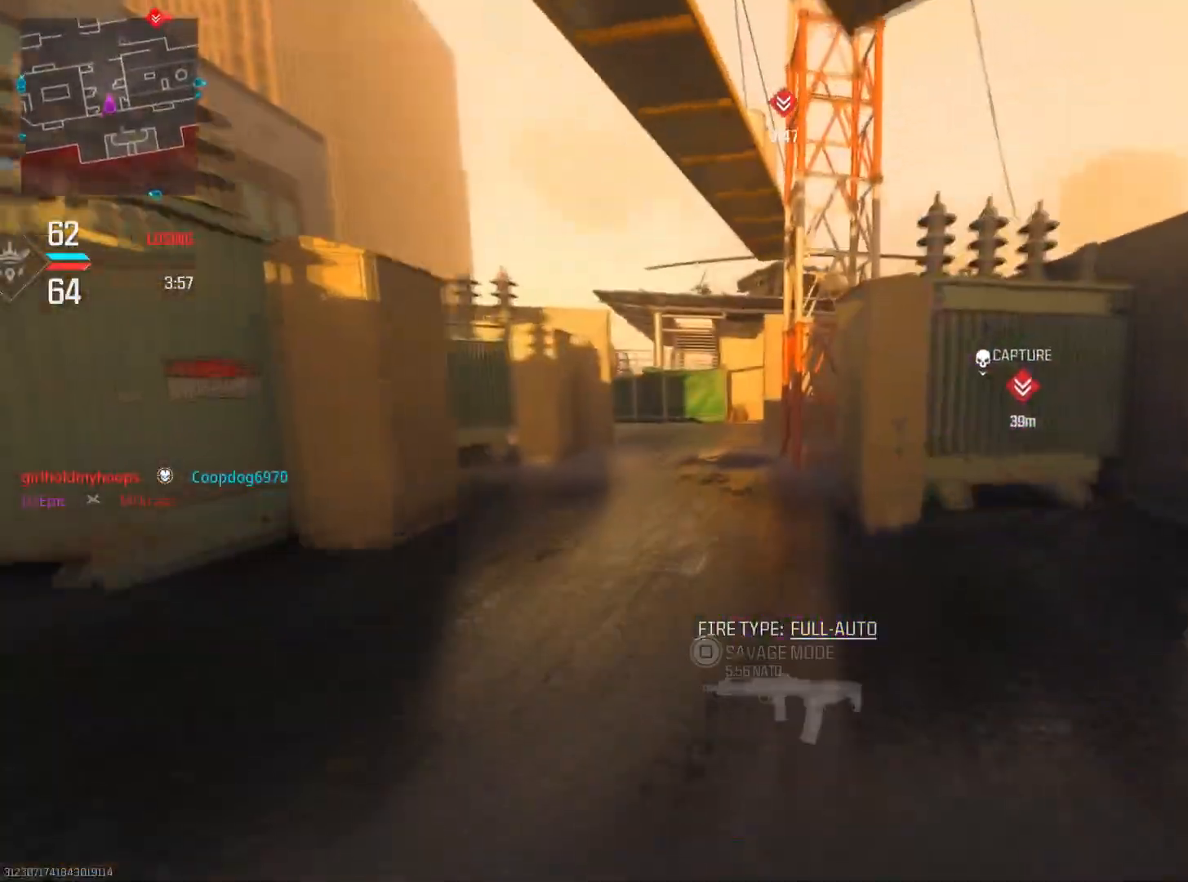
{"buttons": ["CIRCLE"], "left_stick": "up-left", "right_stick": "center", "events": [[117, "TRIANGLE", "down"], [200, "left_stick", "up-left"], [217, "TRIANGLE", "up"], [351, "CIRCLE", "down"]]}
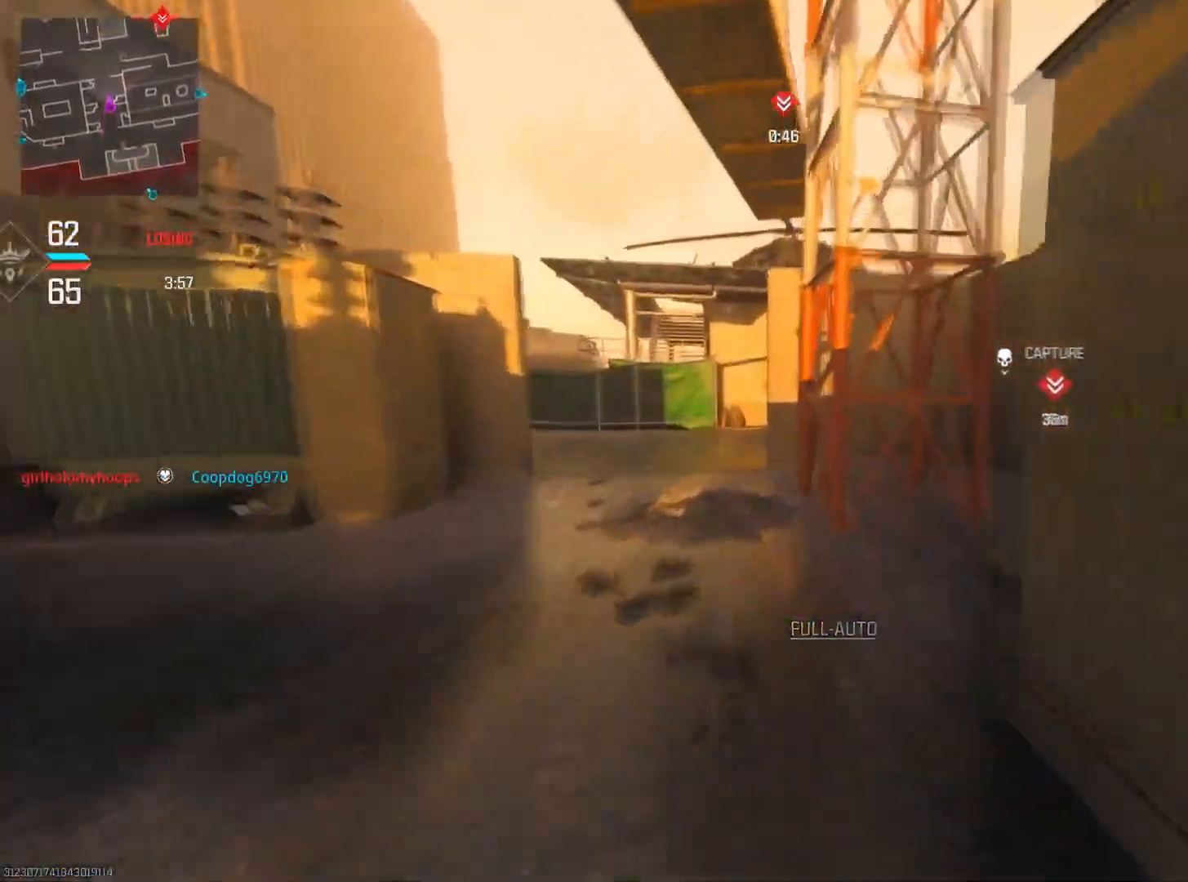
{"buttons": [], "left_stick": "up-left", "right_stick": "right", "events": [[33, "CIRCLE", "up"], [450, "right_stick", "right"]]}
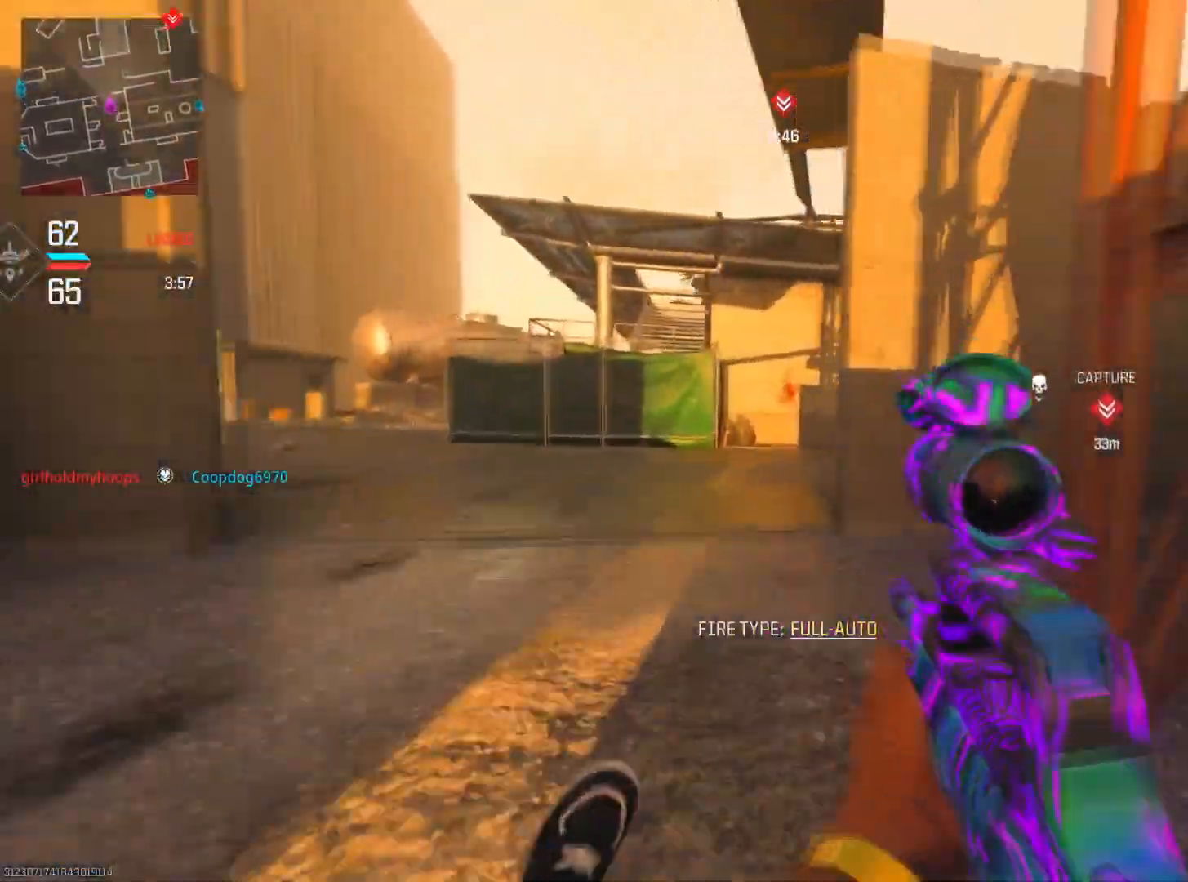
{"buttons": [], "left_stick": "up-left", "right_stick": "right", "events": [[34, "CIRCLE", "down"], [100, "R3", "down"], [234, "R3", "up"], [267, "CIRCLE", "up"]]}
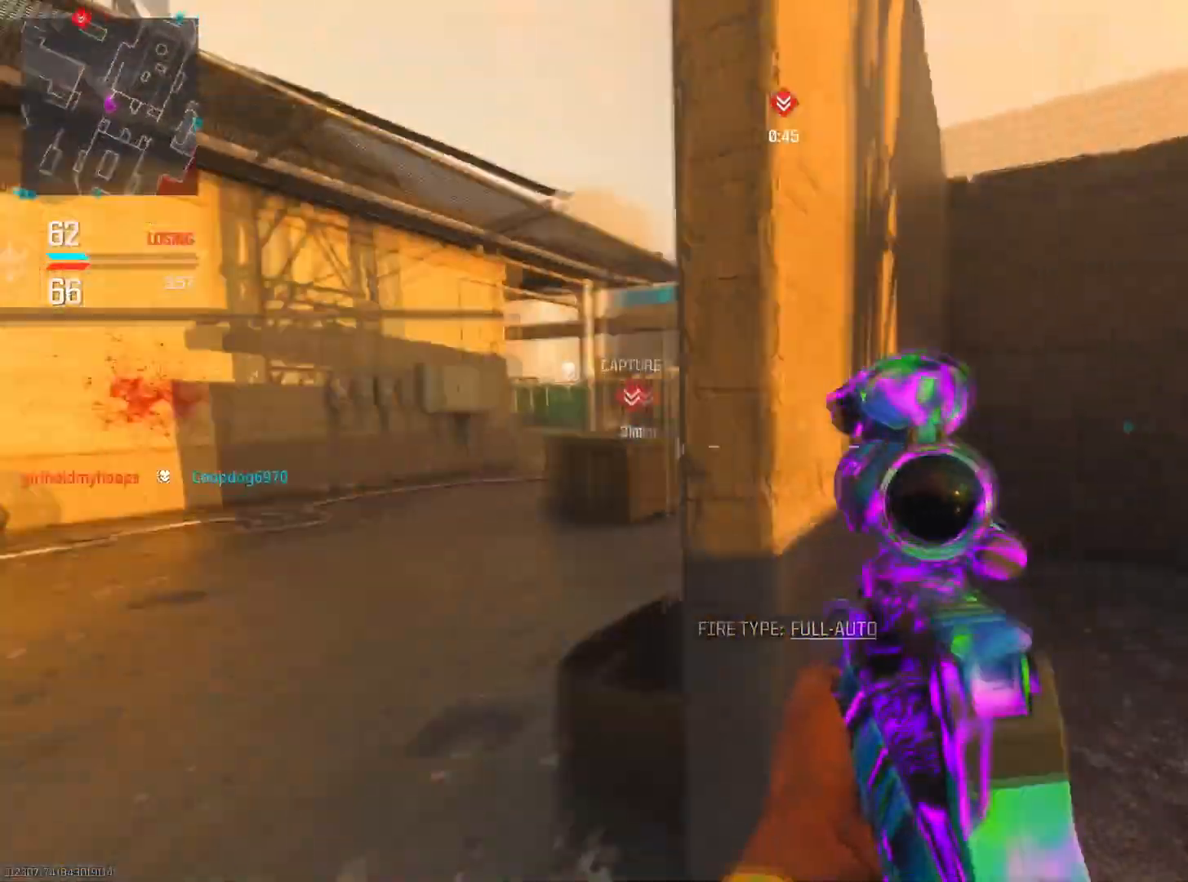
{"buttons": [], "left_stick": "left", "right_stick": "center", "events": [[16, "right_stick", "center"], [333, "left_stick", "left"]]}
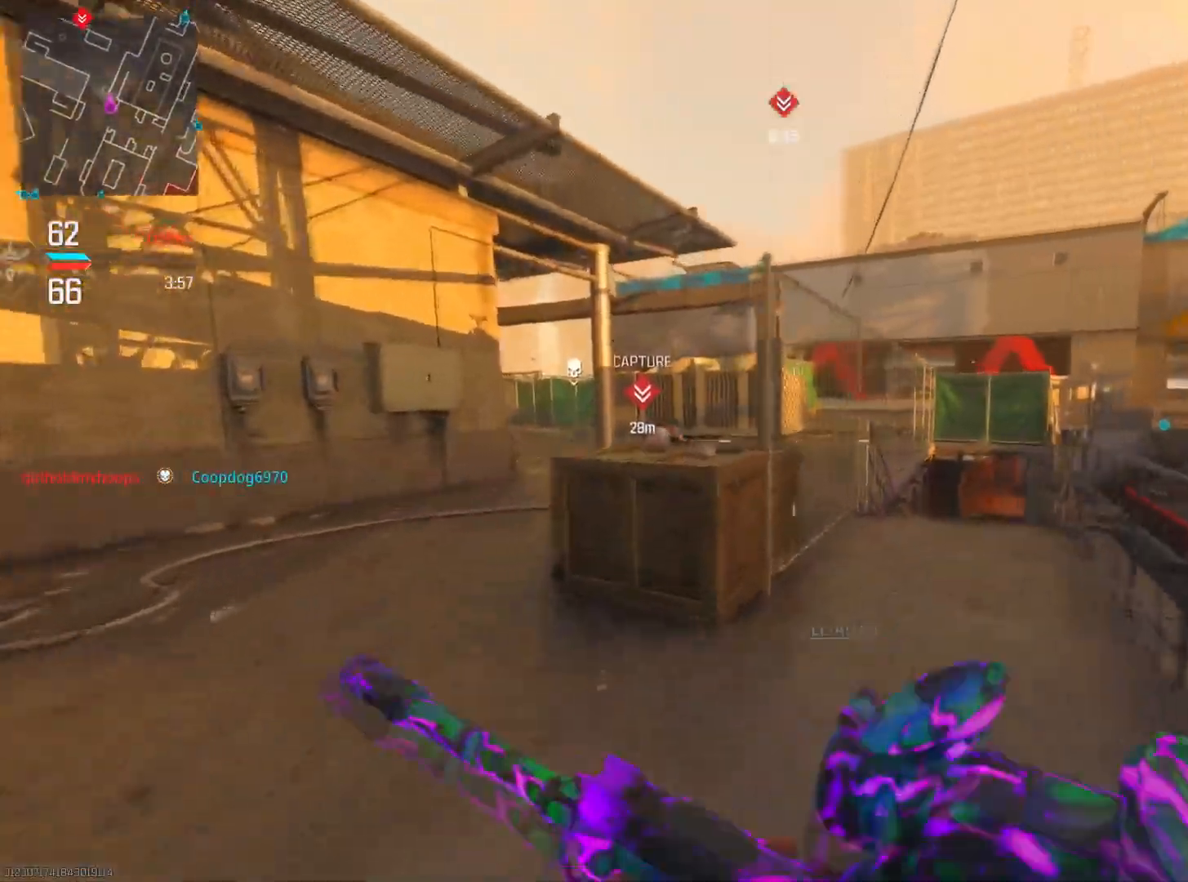
{"buttons": ["L1"], "left_stick": "up", "right_stick": "center", "events": [[100, "right_stick", "left"], [267, "right_stick", "center"], [401, "left_stick", "up"], [451, "L1", "down"]]}
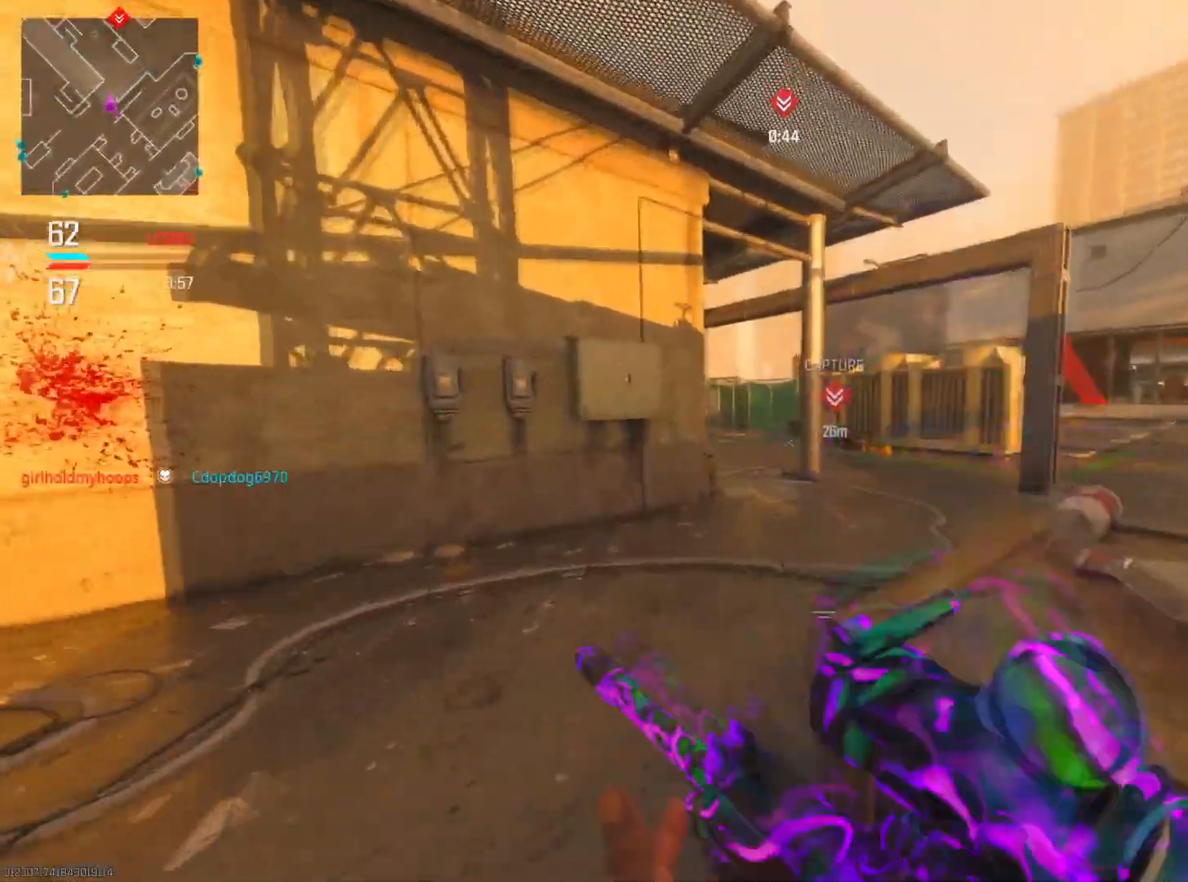
{"buttons": [], "left_stick": "up", "right_stick": "up", "events": [[16, "right_stick", "right"], [33, "L1", "up"], [100, "L1", "down"], [116, "right_stick", "up"], [250, "L1", "up"]]}
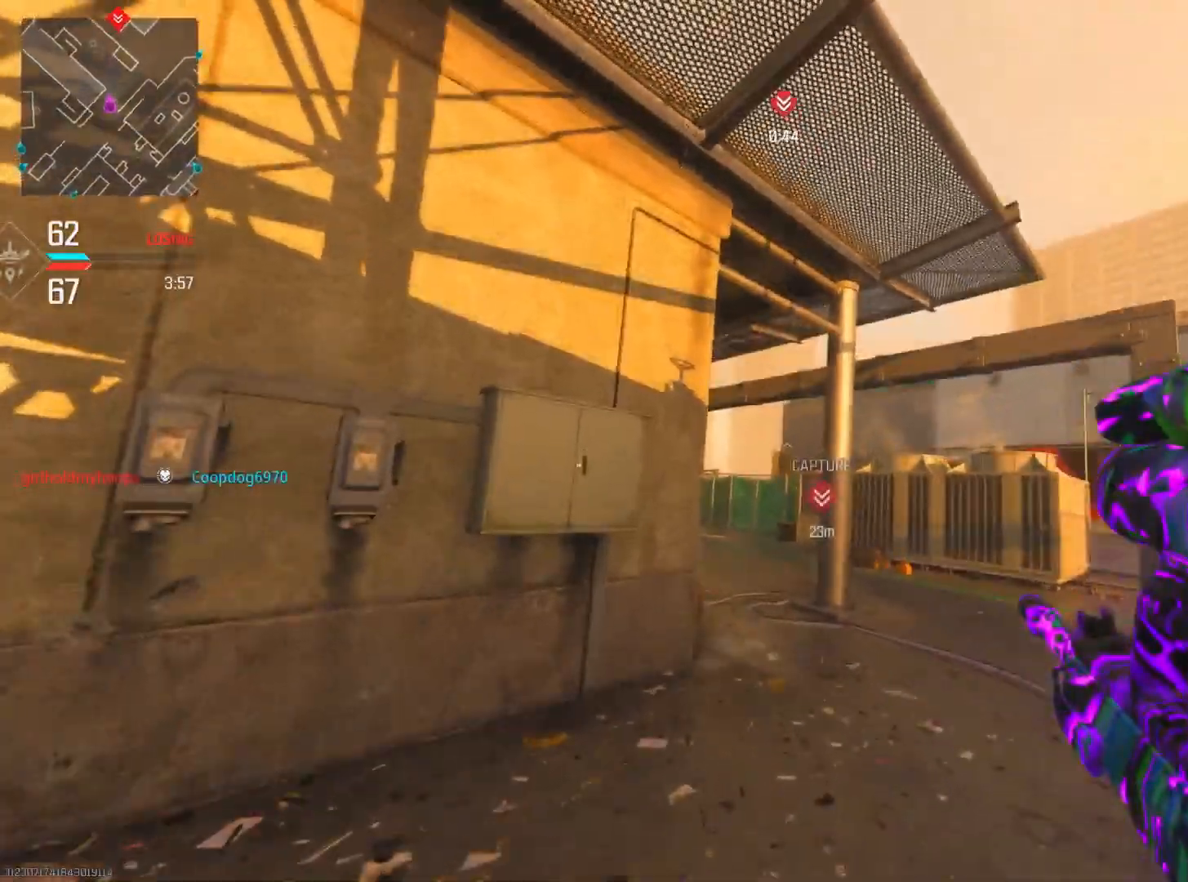
{"buttons": [], "left_stick": "up", "right_stick": "center", "events": [[100, "right_stick", "center"]]}